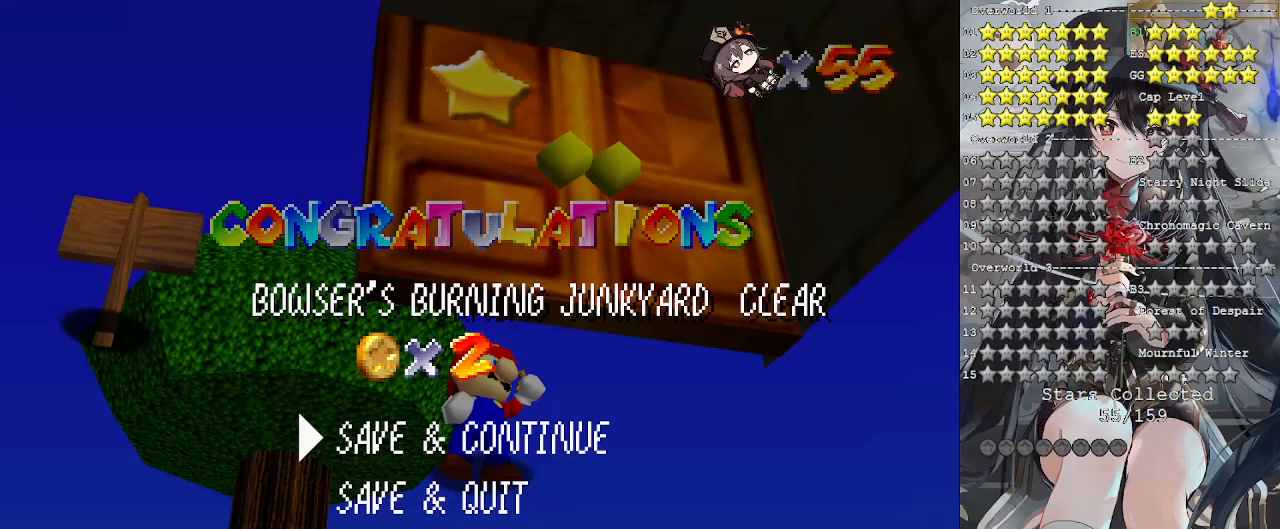
Gameplay with a controller (PlayStation layout); each line is a JSON object with the inputs held at the frame after it. "events" lists button and stick changes between this image and that frame as [ms after this image, input, new state], when the widget could be followed in between. Not read: R3.
{"buttons": ["CROSS"], "left_stick": "center", "right_stick": "center", "events": [[500, "CROSS", "down"]]}
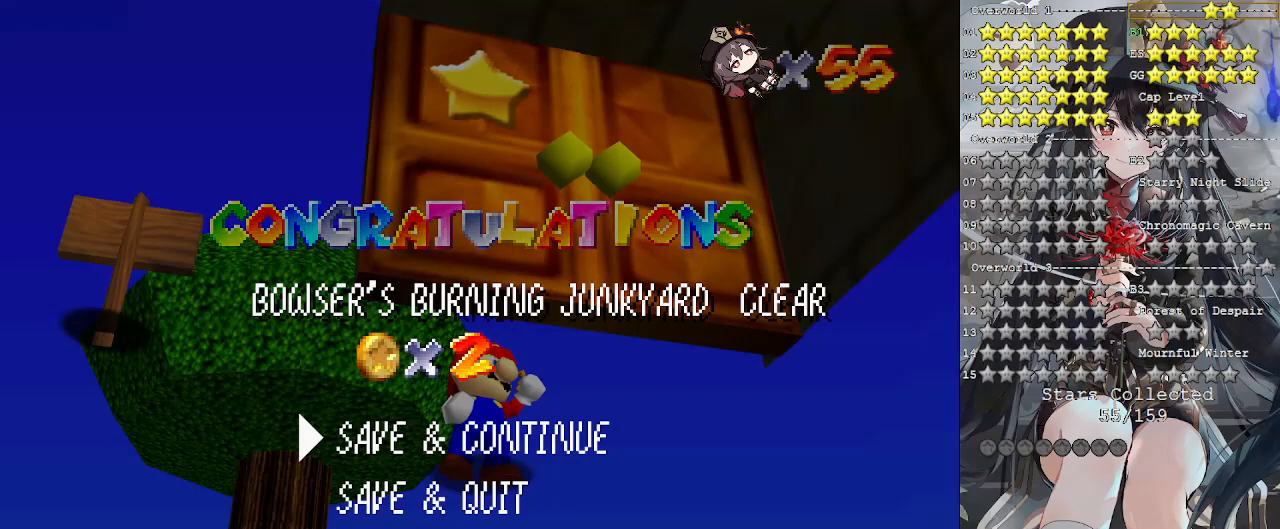
{"buttons": [], "left_stick": "center", "right_stick": "center", "events": [[133, "CROSS", "up"]]}
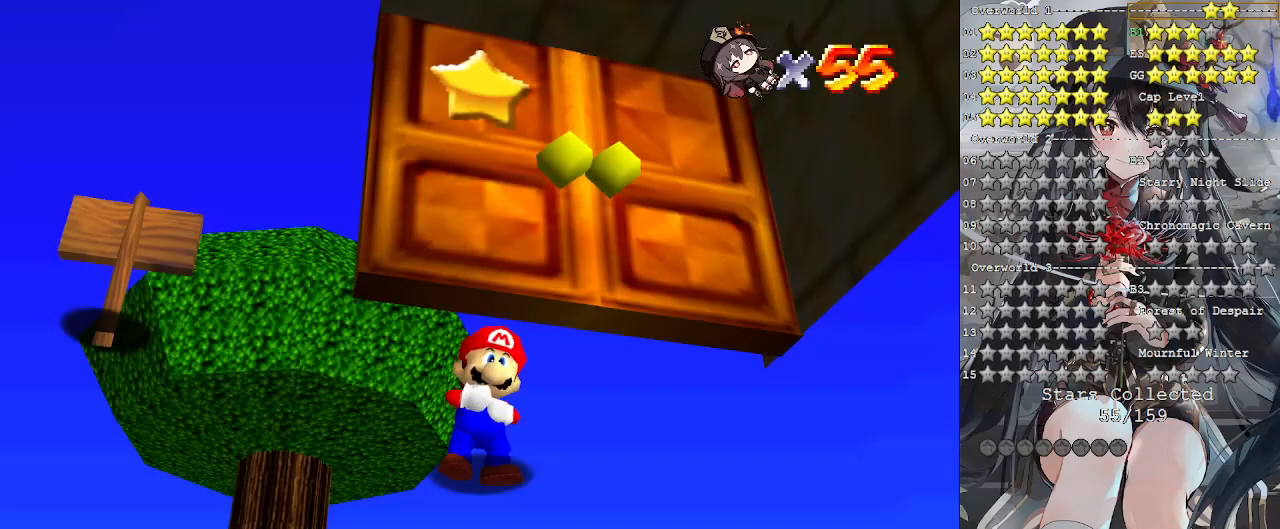
{"buttons": [], "left_stick": "center", "right_stick": "center", "events": []}
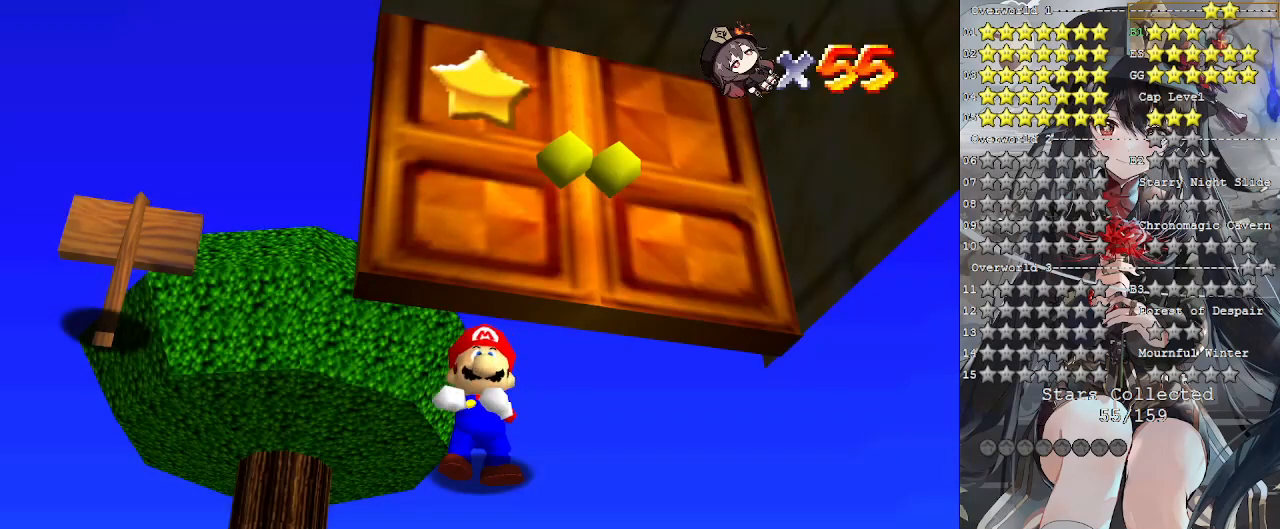
{"buttons": [], "left_stick": "center", "right_stick": "center", "events": []}
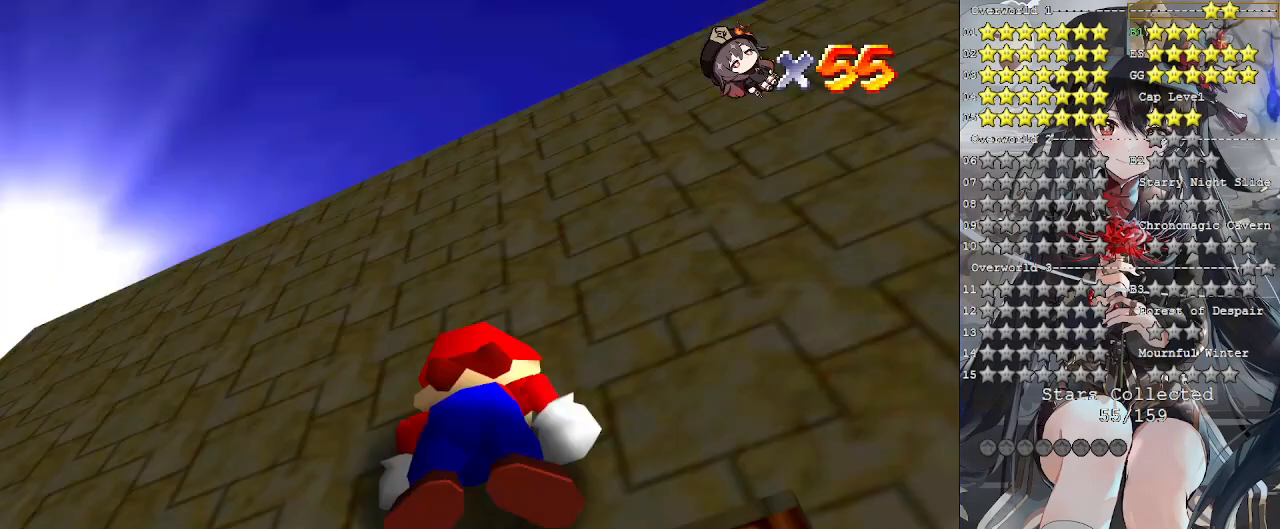
{"buttons": [], "left_stick": "center", "right_stick": "center", "events": []}
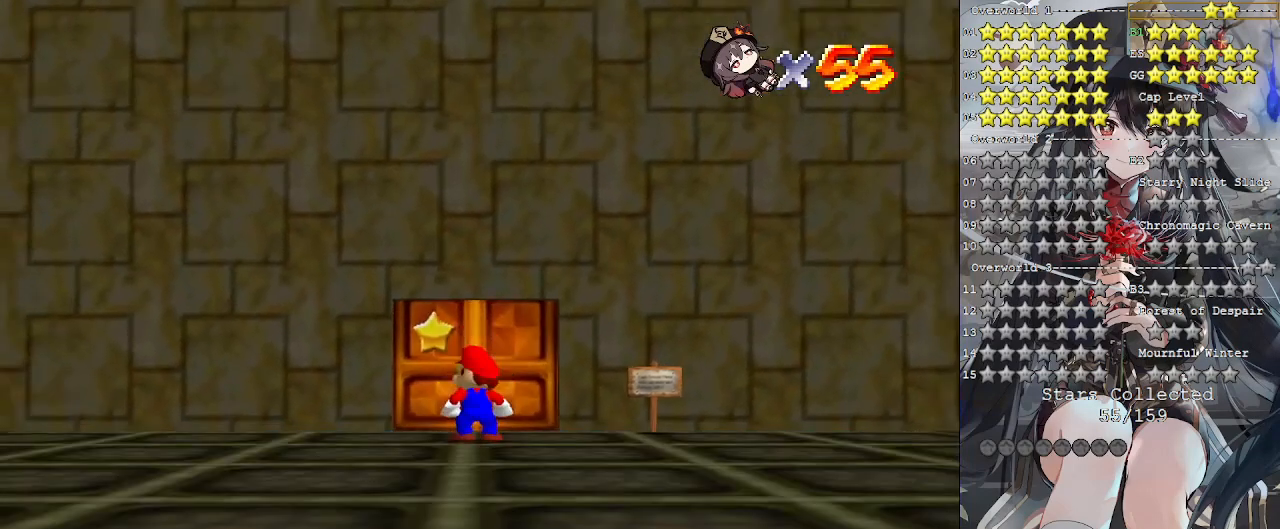
{"buttons": [], "left_stick": "center", "right_stick": "center", "events": []}
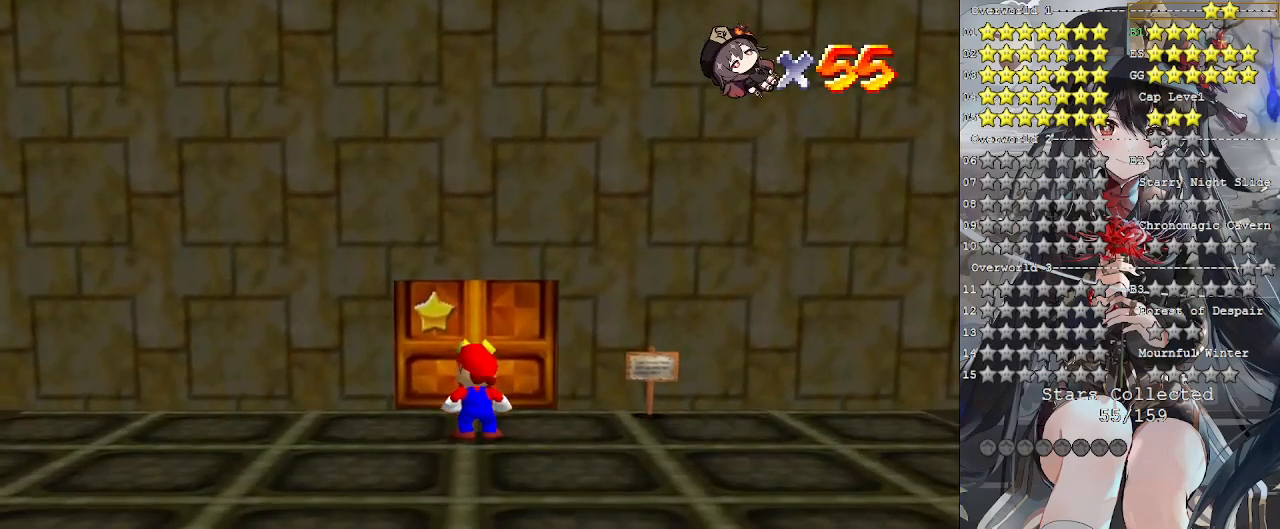
{"buttons": [], "left_stick": "down-left", "right_stick": "center", "events": [[300, "right_stick", "left"], [367, "left_stick", "down-left"], [467, "right_stick", "center"]]}
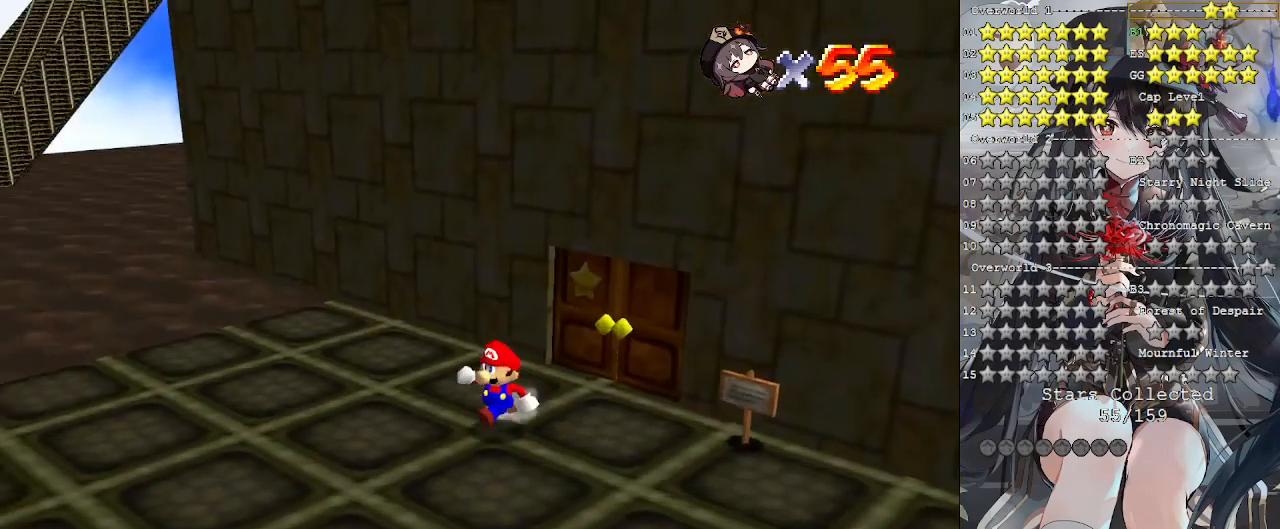
{"buttons": [], "left_stick": "left", "right_stick": "left", "events": [[67, "right_stick", "left"], [233, "right_stick", "center"], [333, "left_stick", "left"], [500, "right_stick", "left"]]}
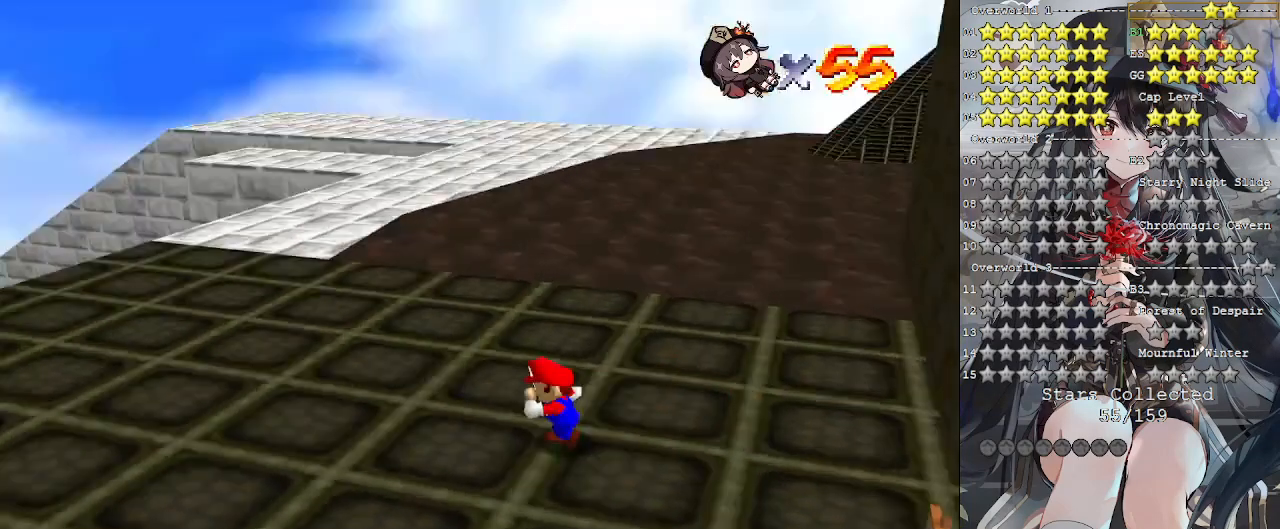
{"buttons": [], "left_stick": "up-left", "right_stick": "center", "events": [[133, "right_stick", "center"], [367, "left_stick", "up-left"]]}
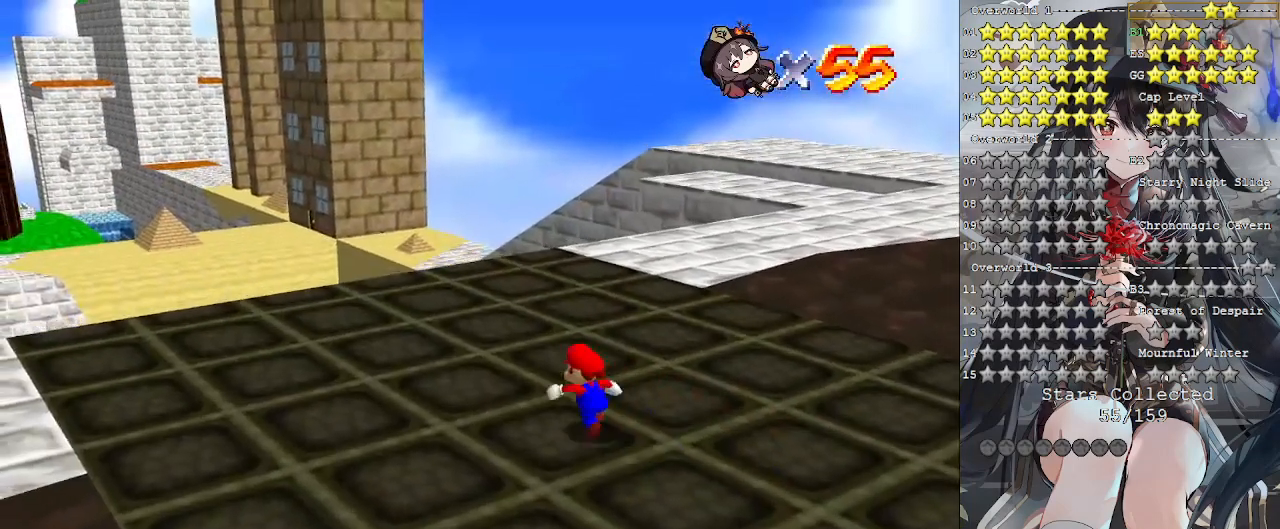
{"buttons": [], "left_stick": "up-left", "right_stick": "center", "events": [[67, "right_stick", "right"], [200, "right_stick", "center"]]}
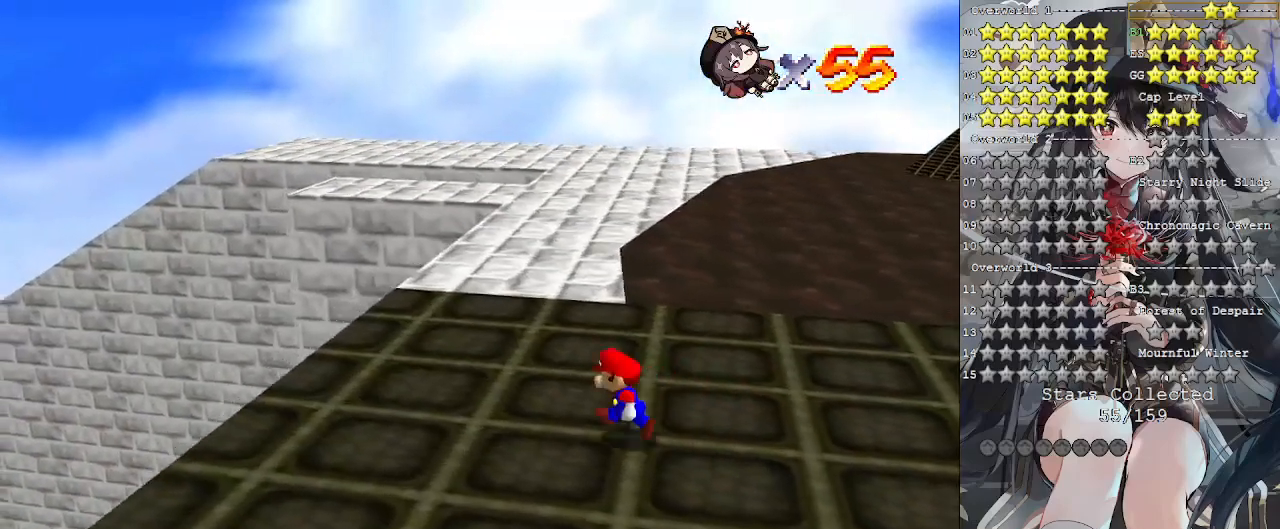
{"buttons": [], "left_stick": "up-left", "right_stick": "center", "events": []}
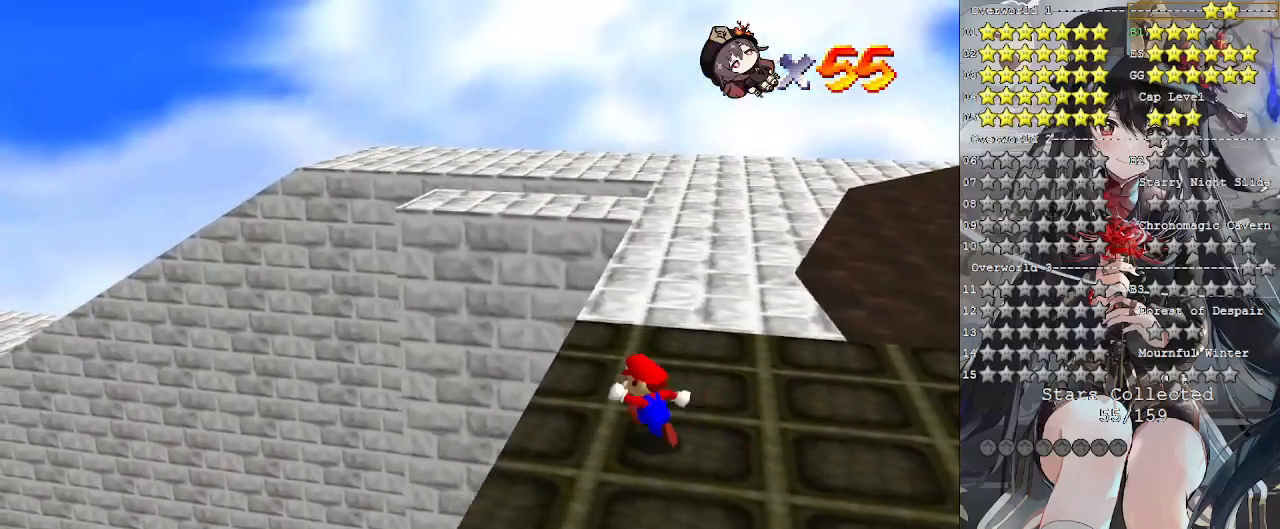
{"buttons": [], "left_stick": "left", "right_stick": "center", "events": [[433, "left_stick", "left"]]}
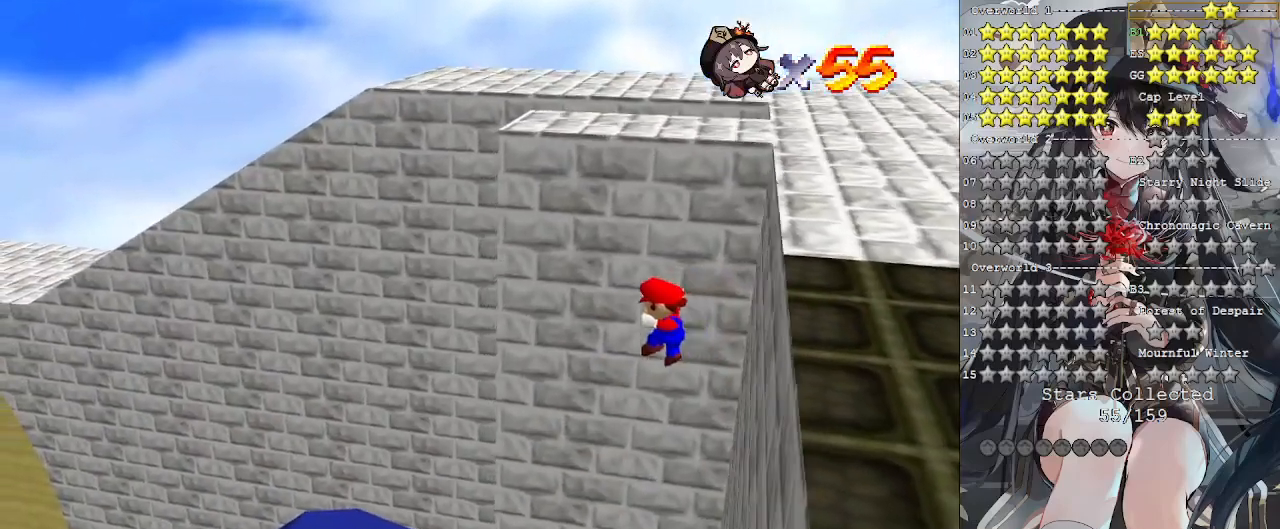
{"buttons": [], "left_stick": "left", "right_stick": "center", "events": []}
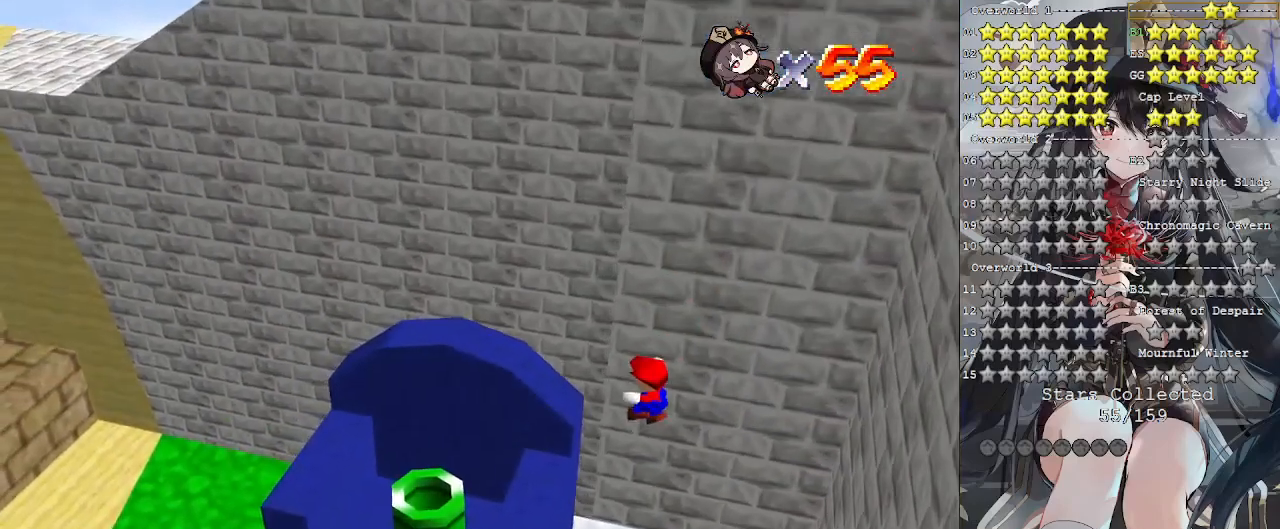
{"buttons": [], "left_stick": "left", "right_stick": "center", "events": []}
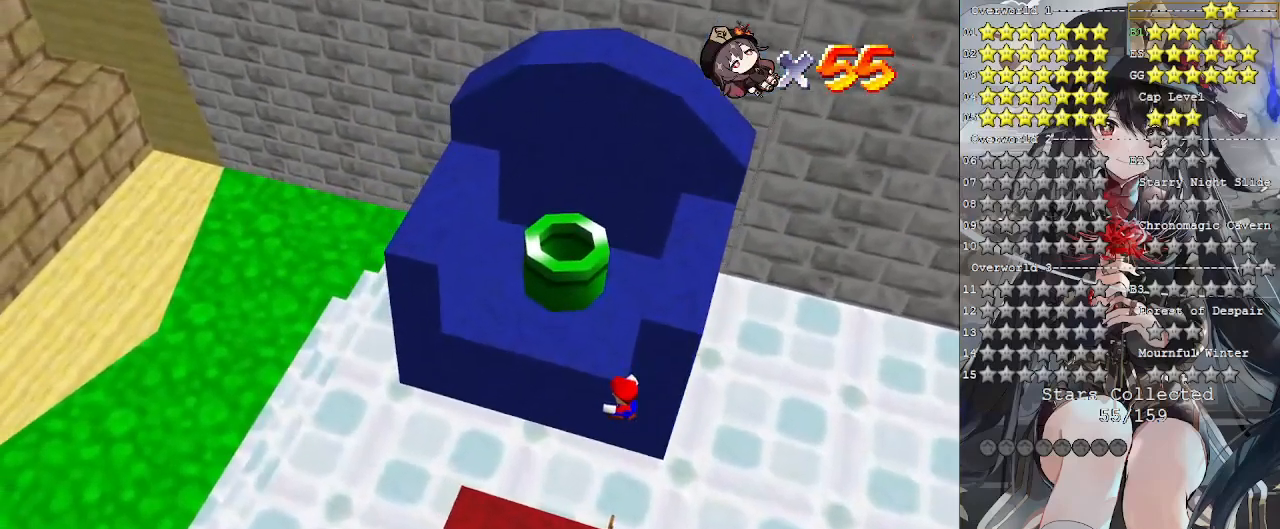
{"buttons": [], "left_stick": "left", "right_stick": "center", "events": []}
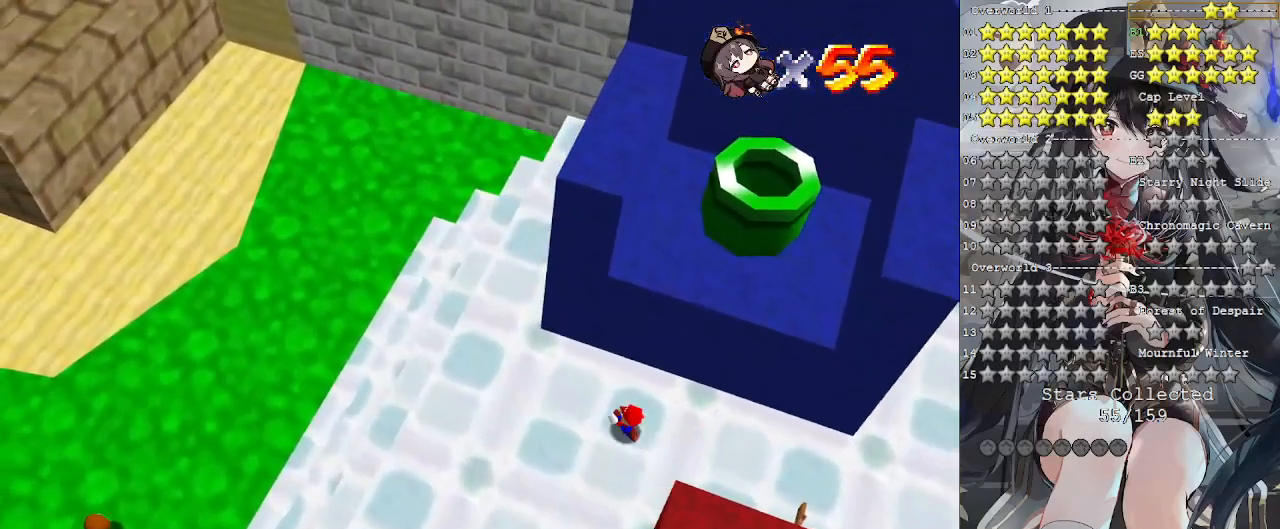
{"buttons": ["SQUARE"], "left_stick": "left", "right_stick": "center", "events": [[400, "SQUARE", "down"]]}
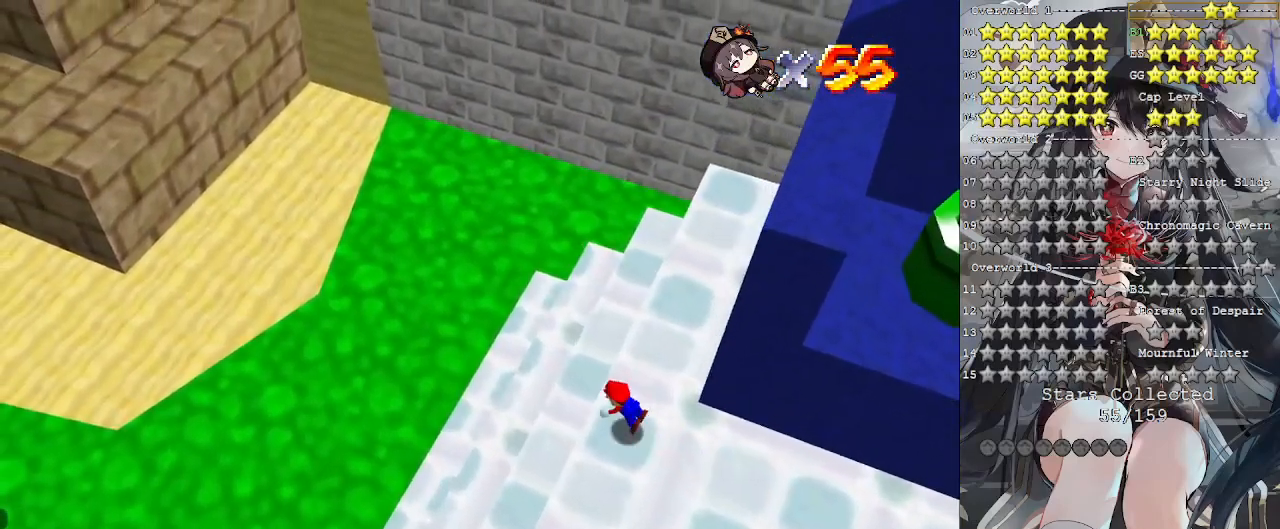
{"buttons": [], "left_stick": "left", "right_stick": "center", "events": [[33, "SQUARE", "up"]]}
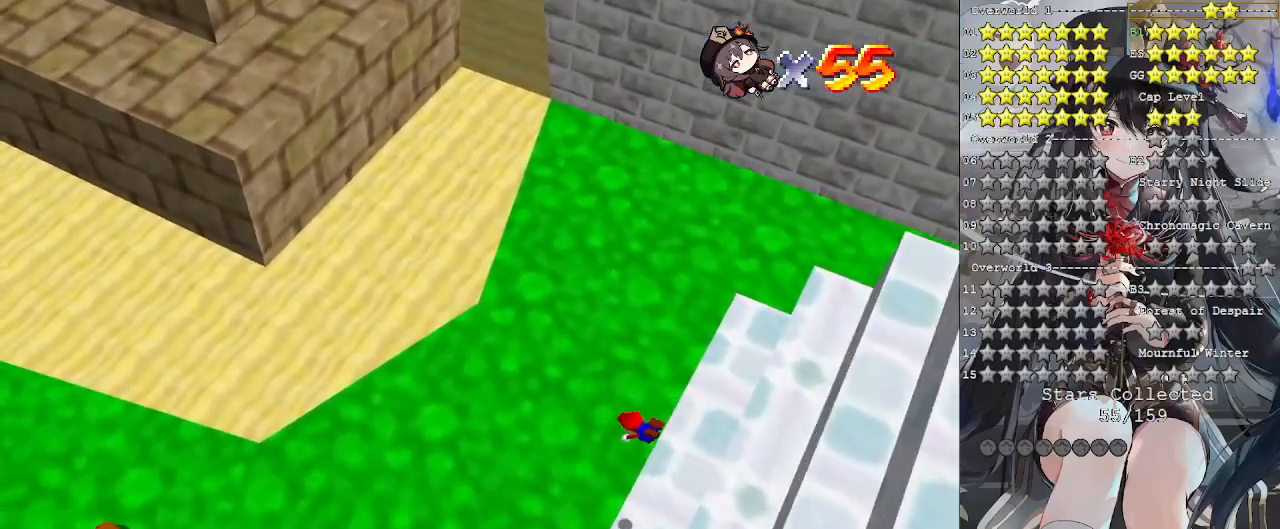
{"buttons": ["CROSS"], "left_stick": "left", "right_stick": "center", "events": [[400, "CROSS", "down"], [400, "SQUARE", "down"], [500, "SQUARE", "up"]]}
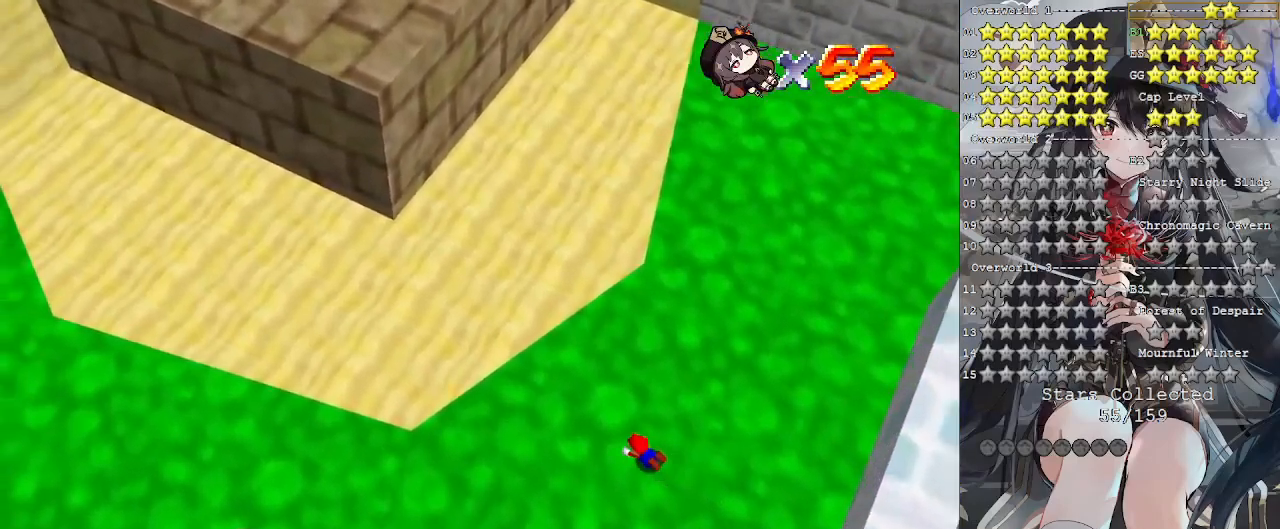
{"buttons": [], "left_stick": "left", "right_stick": "down-left", "events": [[33, "CROSS", "up"], [167, "CROSS", "down"], [300, "CROSS", "up"], [433, "right_stick", "down-left"]]}
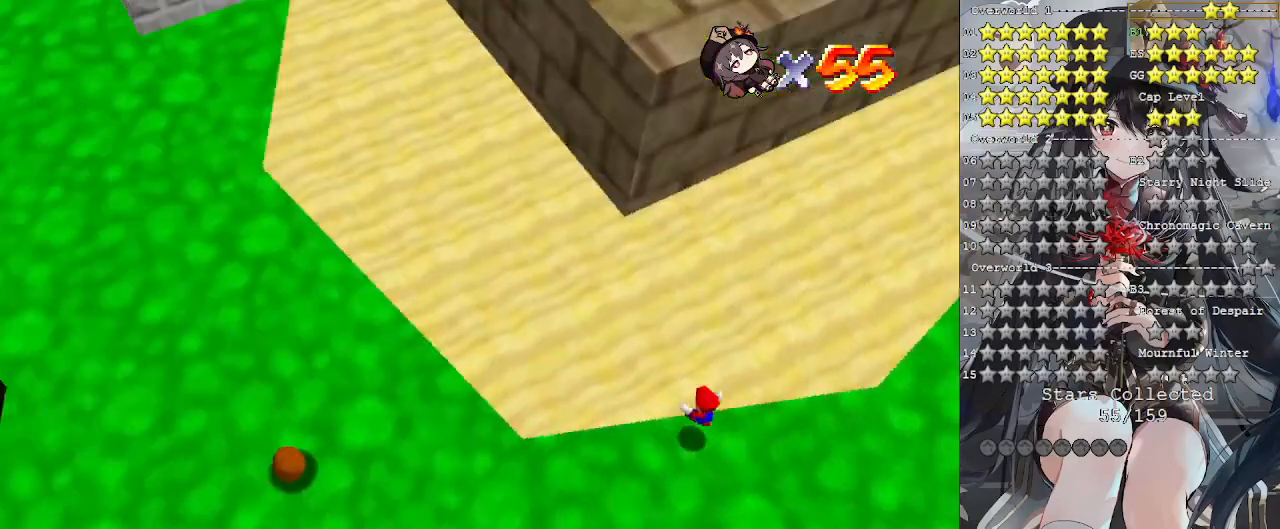
{"buttons": [], "left_stick": "up-left", "right_stick": "center", "events": [[33, "left_stick", "up-left"], [33, "right_stick", "center"]]}
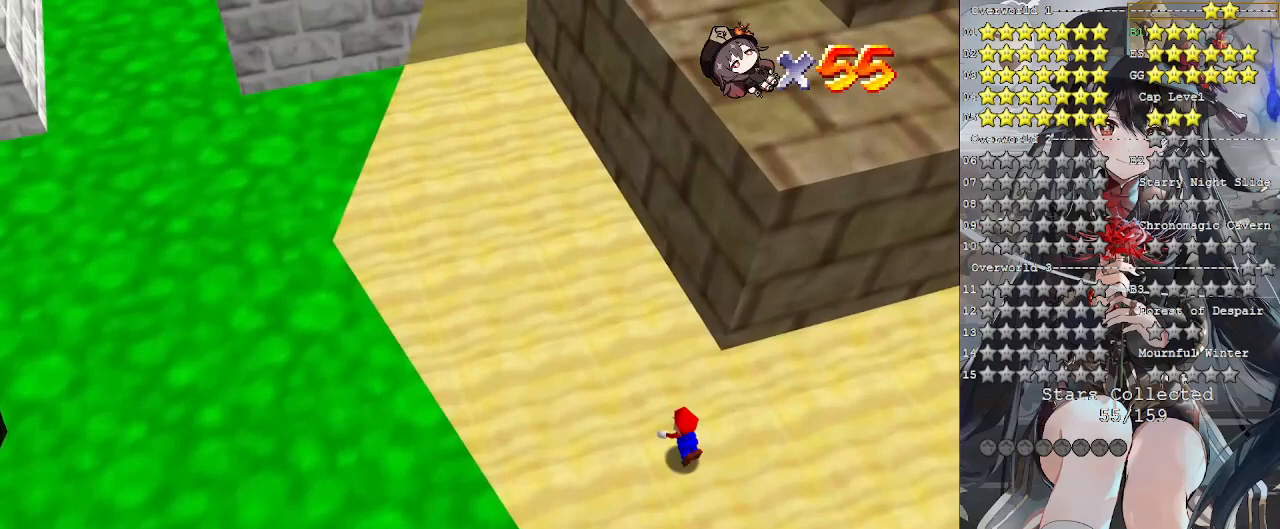
{"buttons": ["CROSS"], "left_stick": "left", "right_stick": "center", "events": [[33, "SQUARE", "down"], [67, "left_stick", "left"], [133, "SQUARE", "up"], [400, "CROSS", "down"], [400, "SQUARE", "down"], [500, "SQUARE", "up"]]}
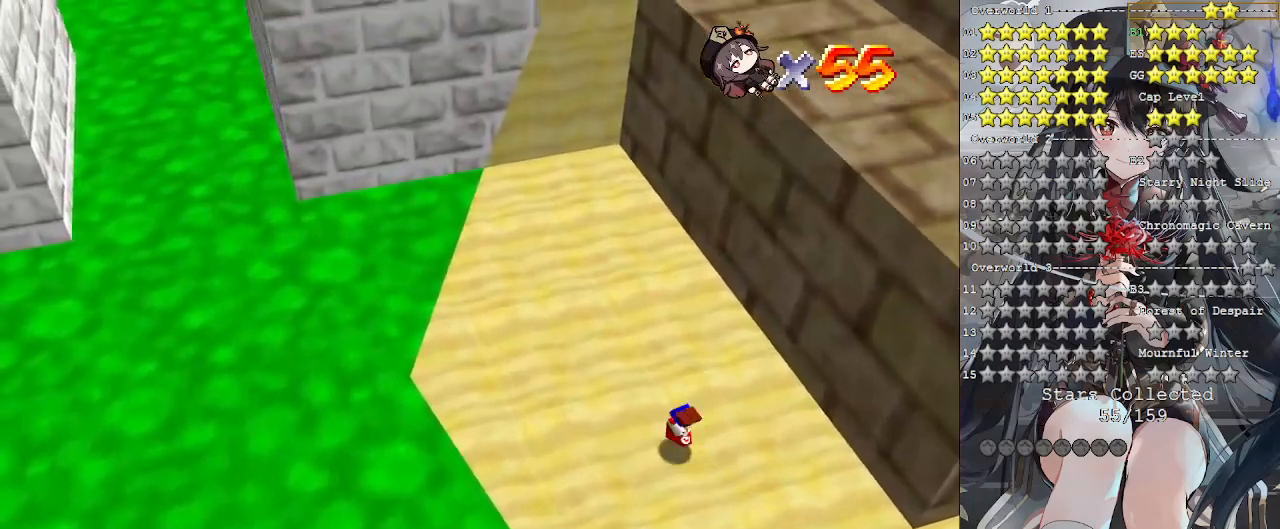
{"buttons": [], "left_stick": "left", "right_stick": "center", "events": [[33, "CROSS", "up"]]}